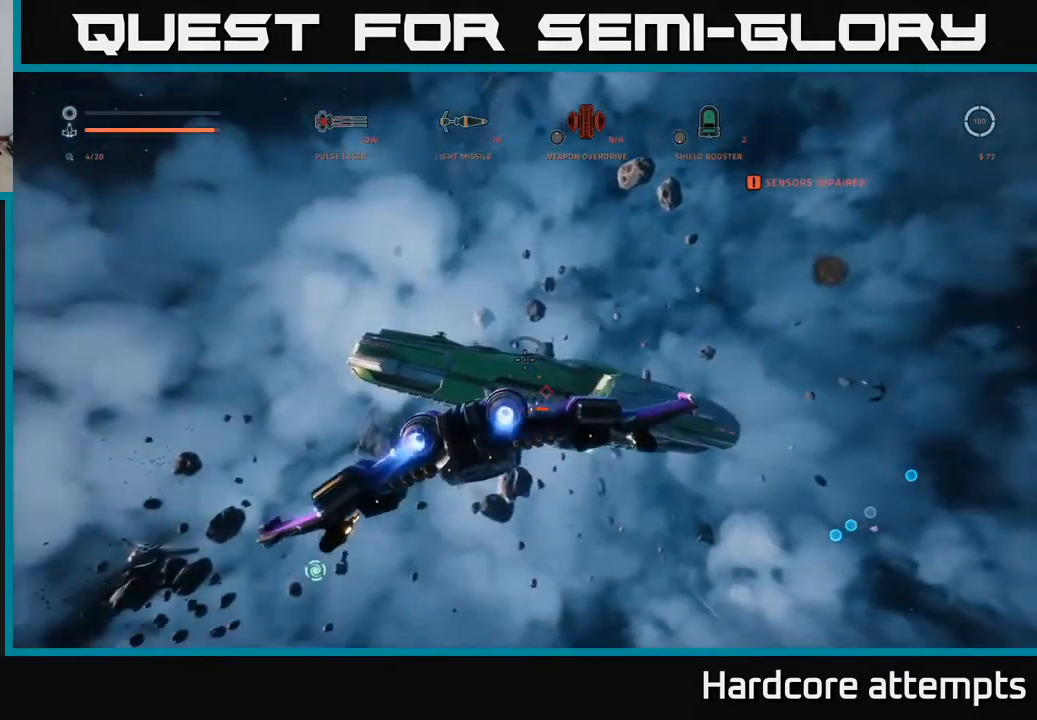
Gameplay with a controller (Xbox layout); each line is a JSON object with the inputs held at the frame after it. "events" lists button and stick changes between this image and that frame as [ms after this image, input, new state], when the widget could be followed in between.
{"buttons": ["X"], "left_stick": "right", "right_stick": "center", "events": [[34, "left_stick", "right"], [100, "right_stick", "center"], [234, "right_stick", "down"], [267, "A", "up"], [350, "X", "down"], [384, "right_stick", "center"]]}
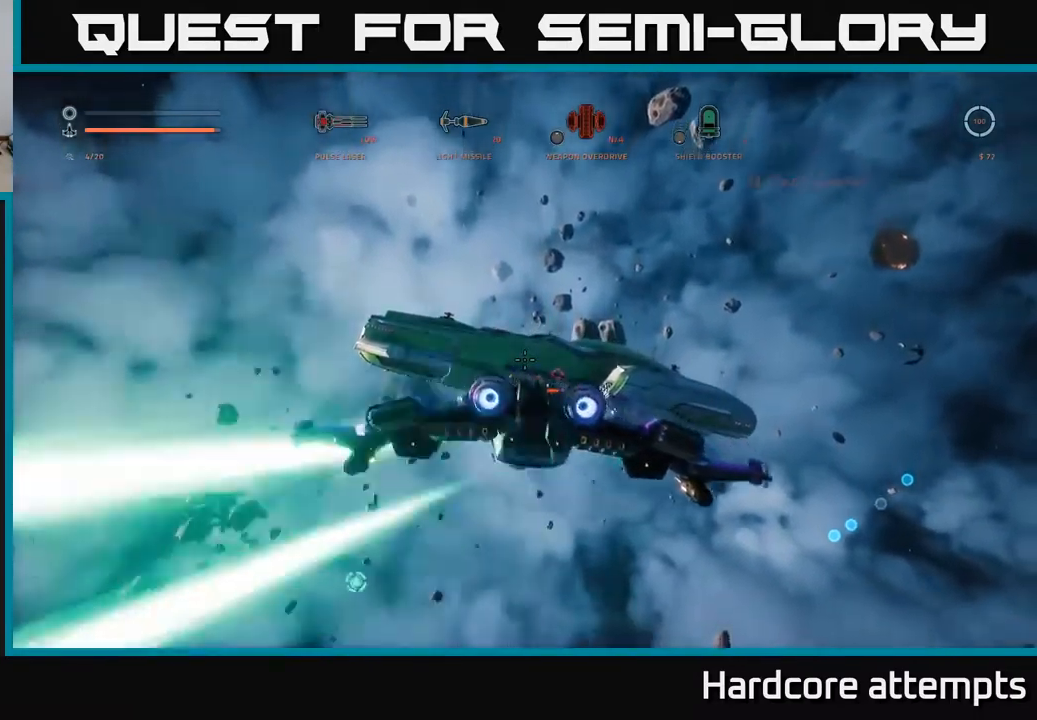
{"buttons": ["X"], "left_stick": "up-right", "right_stick": "center", "events": [[34, "R2", "down"], [117, "R2", "up"], [200, "R2", "down"], [284, "R2", "up"], [334, "left_stick", "up-right"], [350, "R2", "down"], [434, "R2", "up"]]}
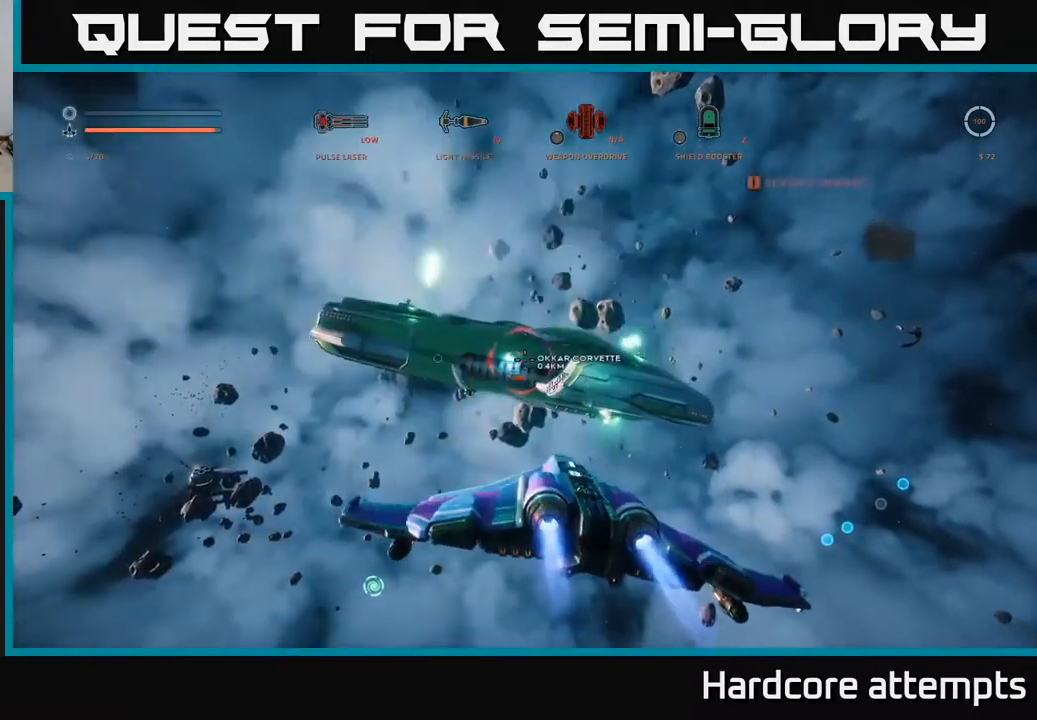
{"buttons": ["X", "R2"], "left_stick": "left", "right_stick": "up-left", "events": [[17, "R2", "down"], [34, "left_stick", "up"], [100, "R2", "up"], [184, "R2", "down"], [250, "R2", "up"], [267, "left_stick", "up-left"], [334, "R2", "down"], [384, "left_stick", "left"], [417, "R2", "up"], [500, "R2", "down"], [500, "right_stick", "up-left"]]}
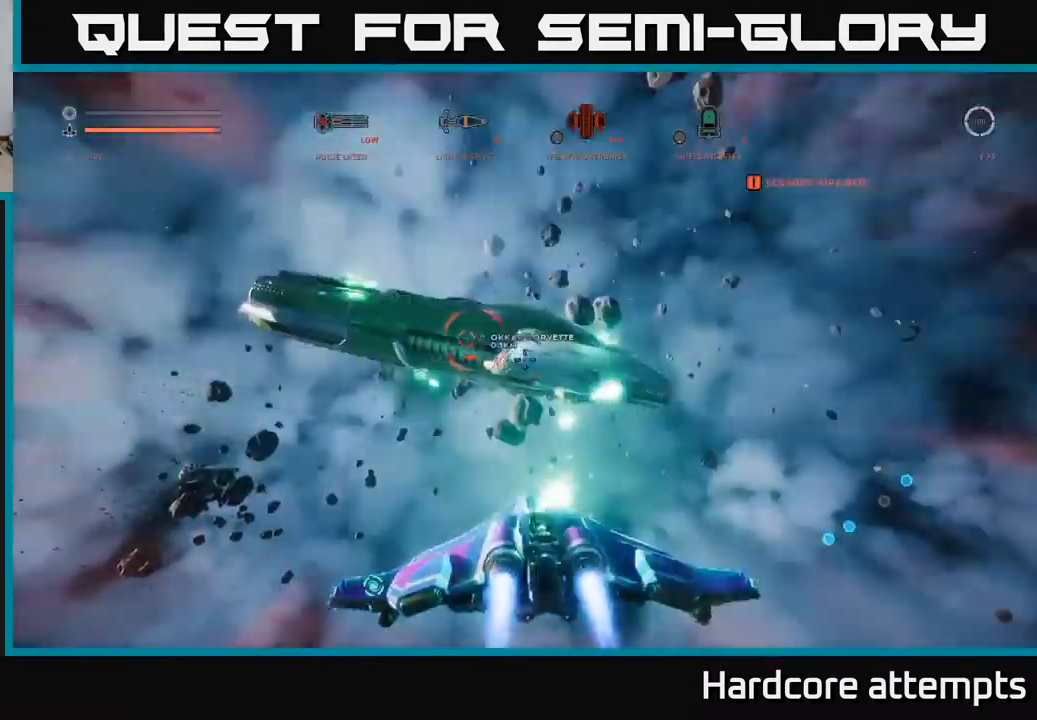
{"buttons": ["A"], "left_stick": "down-left", "right_stick": "up-left", "events": [[84, "R2", "up"], [100, "right_stick", "center"], [184, "X", "up"], [267, "A", "down"], [317, "right_stick", "up"], [334, "left_stick", "down-left"], [400, "right_stick", "up-left"]]}
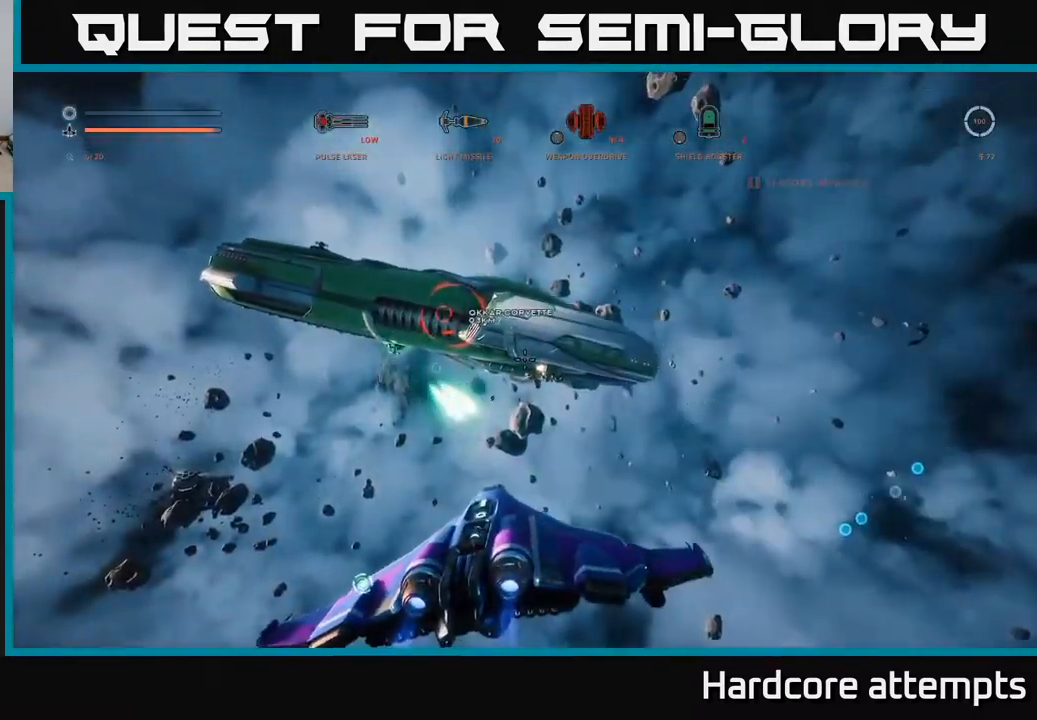
{"buttons": ["A"], "left_stick": "down-left", "right_stick": "center", "events": [[100, "right_stick", "center"], [334, "L2", "down"], [450, "L2", "up"]]}
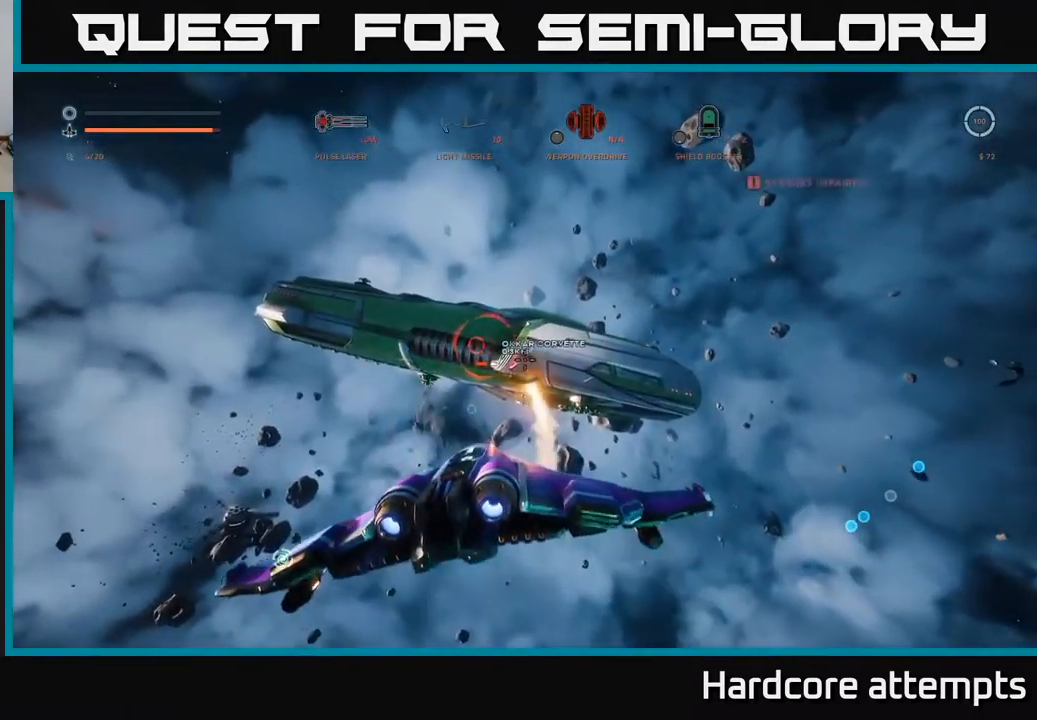
{"buttons": [], "left_stick": "down-left", "right_stick": "center", "events": [[117, "A", "up"], [184, "L2", "down"], [300, "L2", "up"]]}
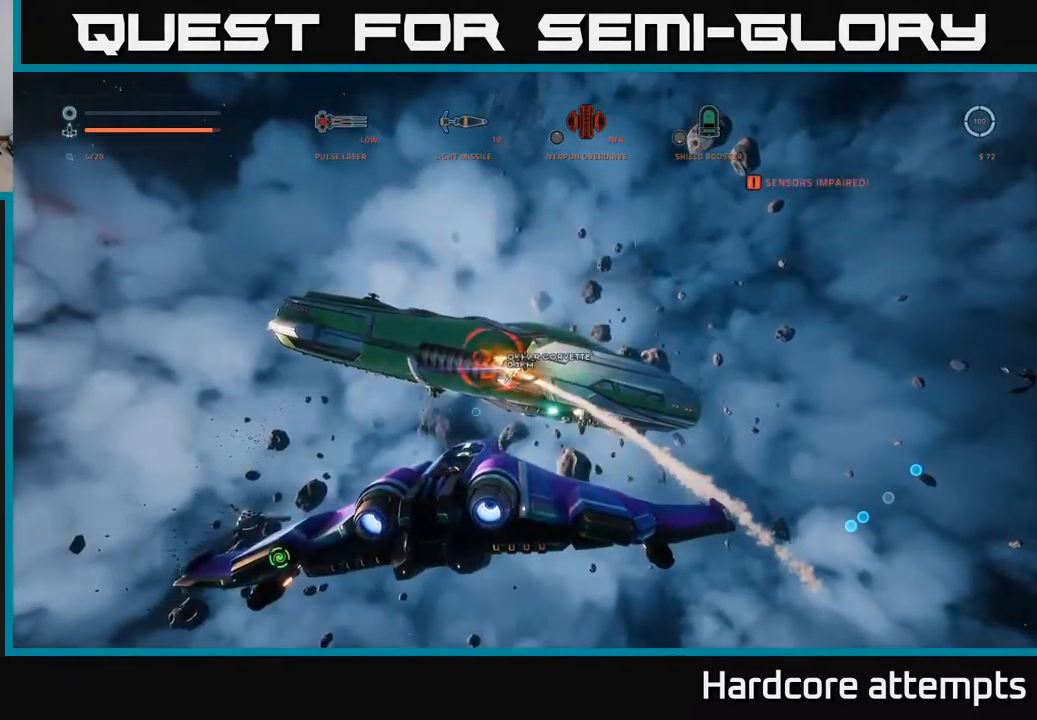
{"buttons": ["X"], "left_stick": "left", "right_stick": "center", "events": [[17, "L2", "down"], [134, "X", "down"], [150, "L2", "up"], [267, "left_stick", "left"]]}
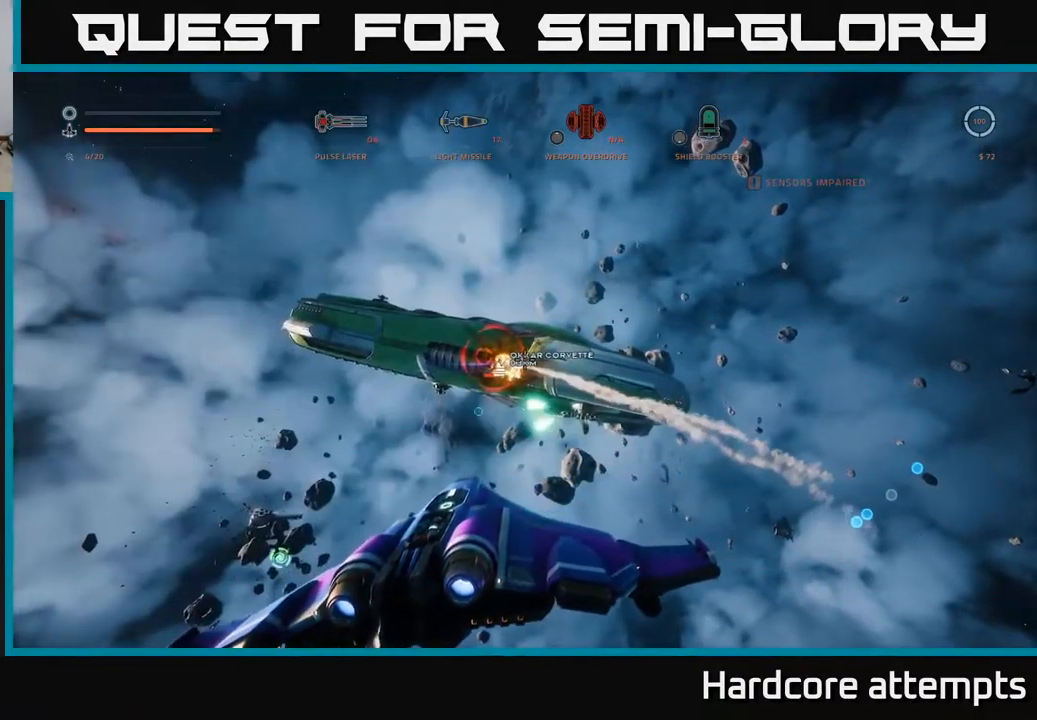
{"buttons": ["A"], "left_stick": "left", "right_stick": "center", "events": [[384, "X", "up"], [450, "A", "down"]]}
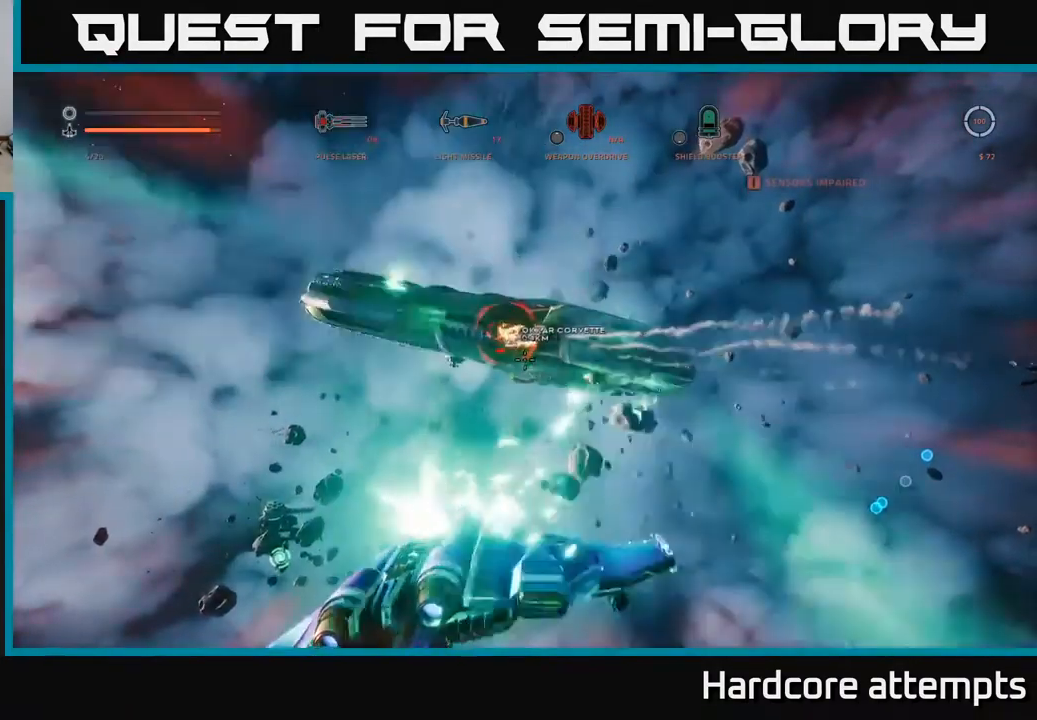
{"buttons": ["A"], "left_stick": "down-right", "right_stick": "center", "events": [[134, "B", "down"], [167, "left_stick", "down-left"], [217, "B", "up"], [367, "left_stick", "down-right"]]}
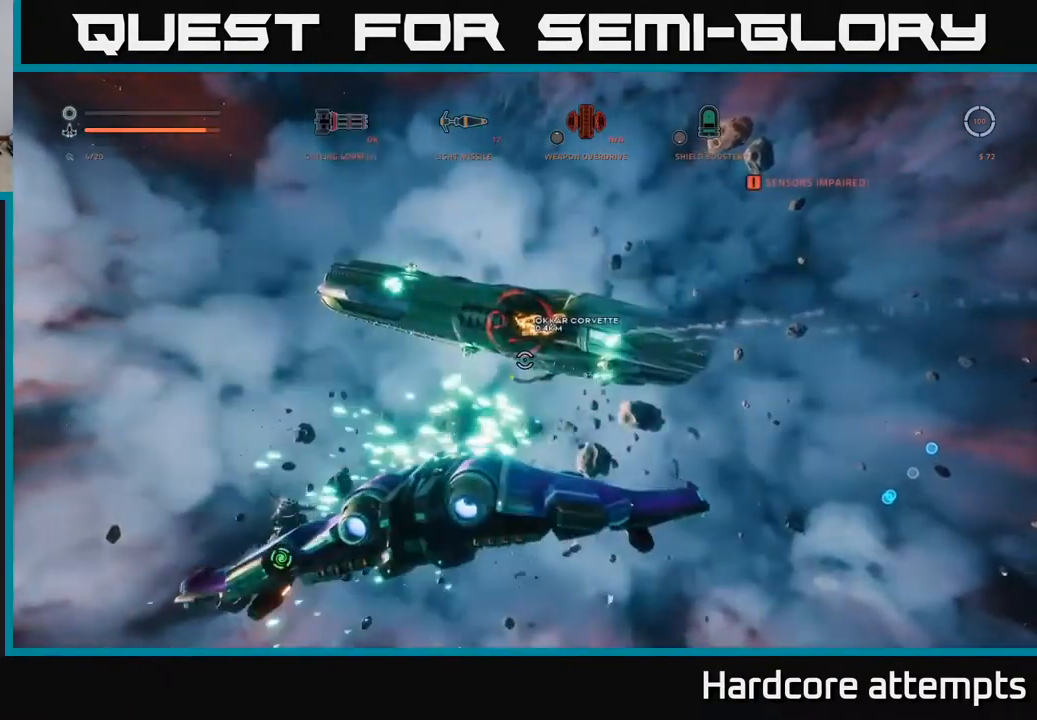
{"buttons": ["A", "L1"], "left_stick": "right", "right_stick": "center", "events": [[67, "left_stick", "right"], [300, "L1", "down"]]}
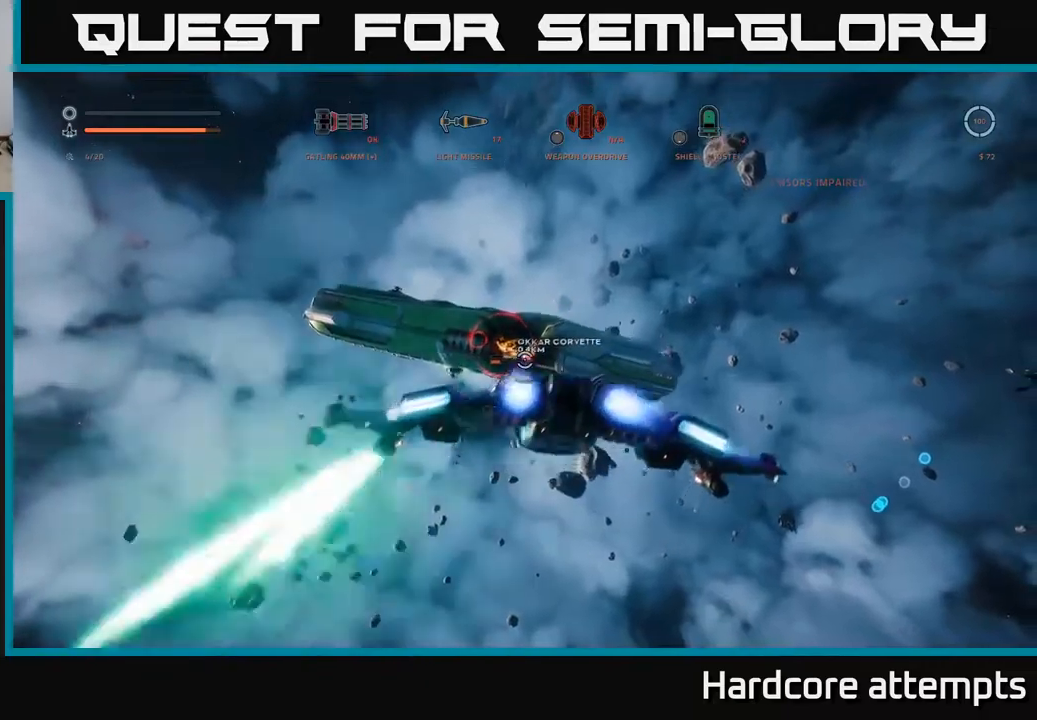
{"buttons": ["X"], "left_stick": "left", "right_stick": "left", "events": [[83, "A", "up"], [166, "X", "down"], [200, "L1", "up"], [333, "right_stick", "left"], [350, "left_stick", "left"]]}
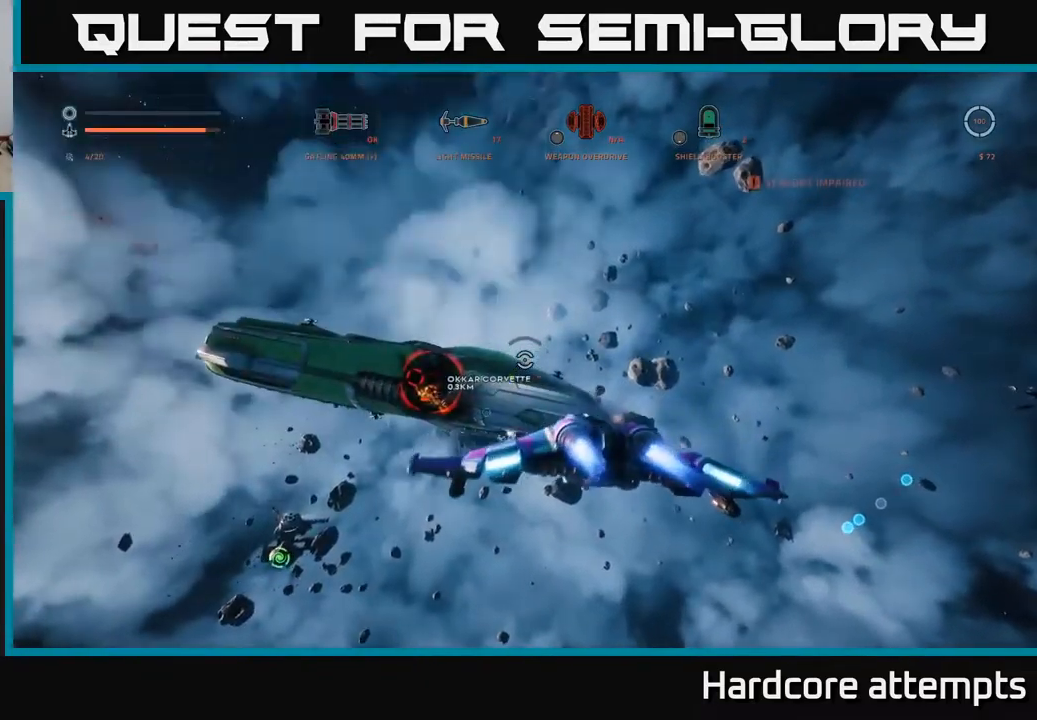
{"buttons": ["X"], "left_stick": "left", "right_stick": "center", "events": [[100, "right_stick", "center"], [300, "right_stick", "left"], [483, "right_stick", "center"]]}
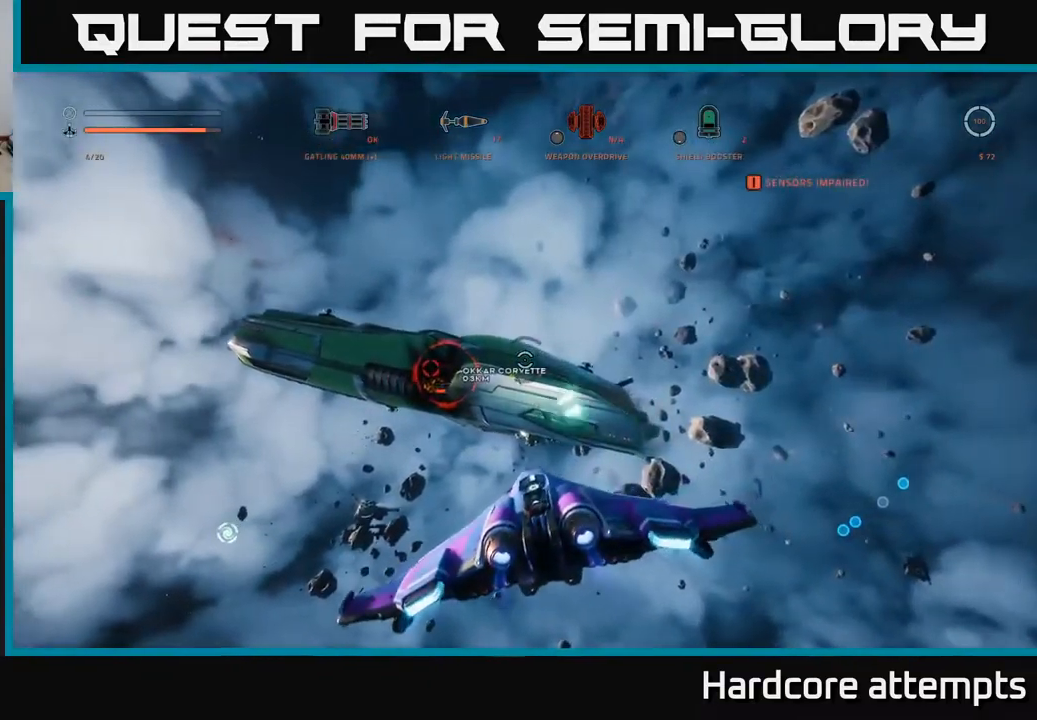
{"buttons": ["A", "R2"], "left_stick": "left", "right_stick": "center", "events": [[116, "R2", "down"], [166, "right_stick", "up-right"], [333, "X", "up"], [333, "right_stick", "center"], [350, "A", "down"]]}
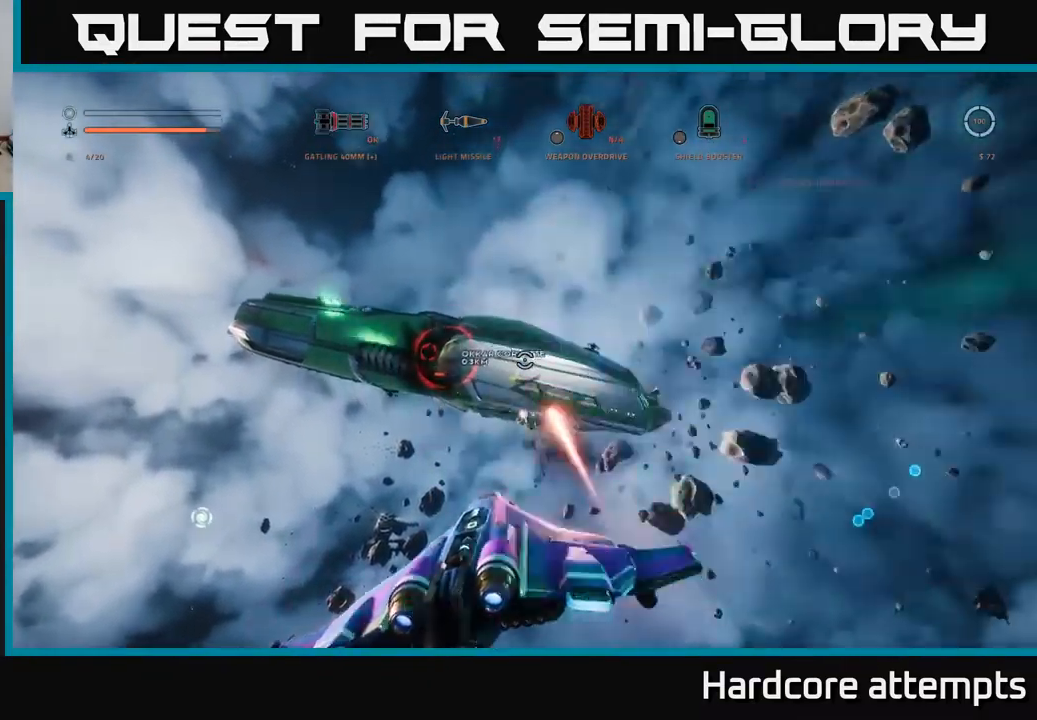
{"buttons": ["A", "R2"], "left_stick": "down-right", "right_stick": "left", "events": [[66, "right_stick", "left"], [83, "left_stick", "down-left"], [216, "right_stick", "center"], [233, "left_stick", "down-right"], [466, "right_stick", "left"]]}
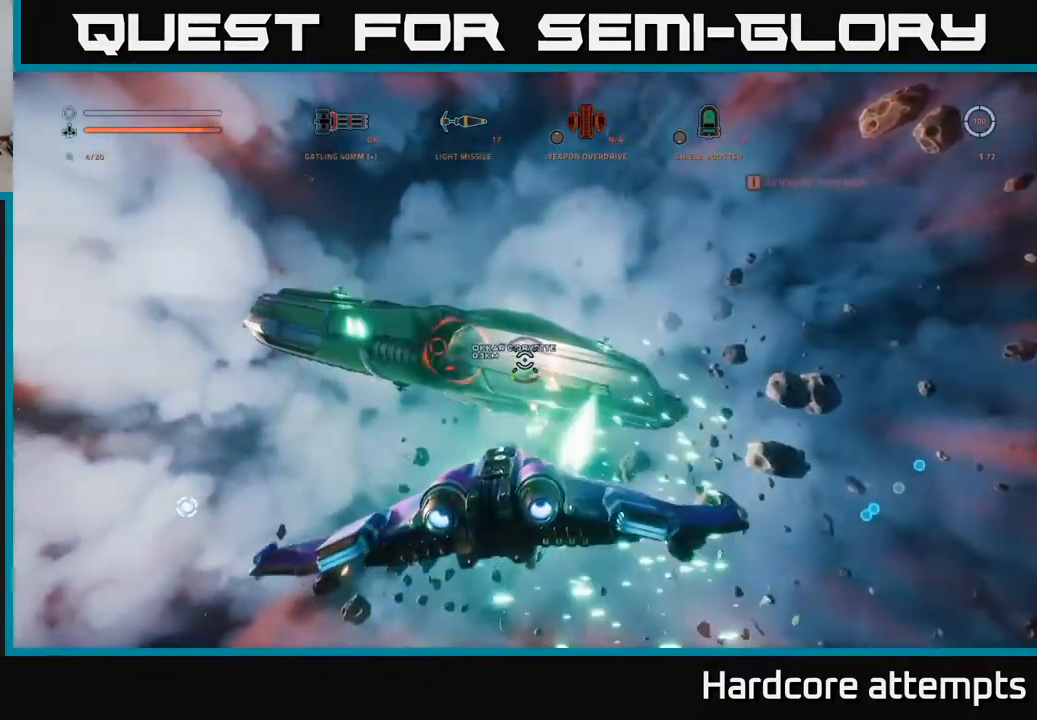
{"buttons": ["A", "R2", "R3"], "left_stick": "down-right", "right_stick": "down-left", "events": [[150, "right_stick", "center"], [316, "right_stick", "down-left"], [366, "R3", "down"]]}
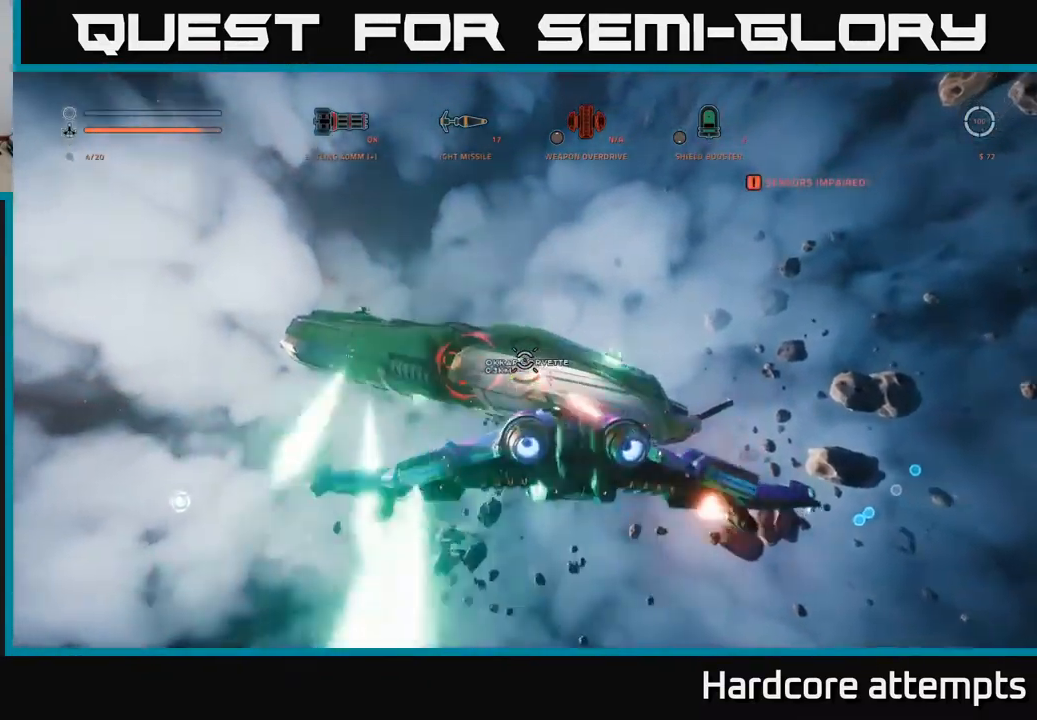
{"buttons": ["X", "R2"], "left_stick": "down-left", "right_stick": "center", "events": [[33, "R3", "up"], [83, "A", "up"], [100, "right_stick", "center"], [183, "X", "down"], [250, "left_stick", "down-left"], [383, "right_stick", "down"], [450, "right_stick", "center"]]}
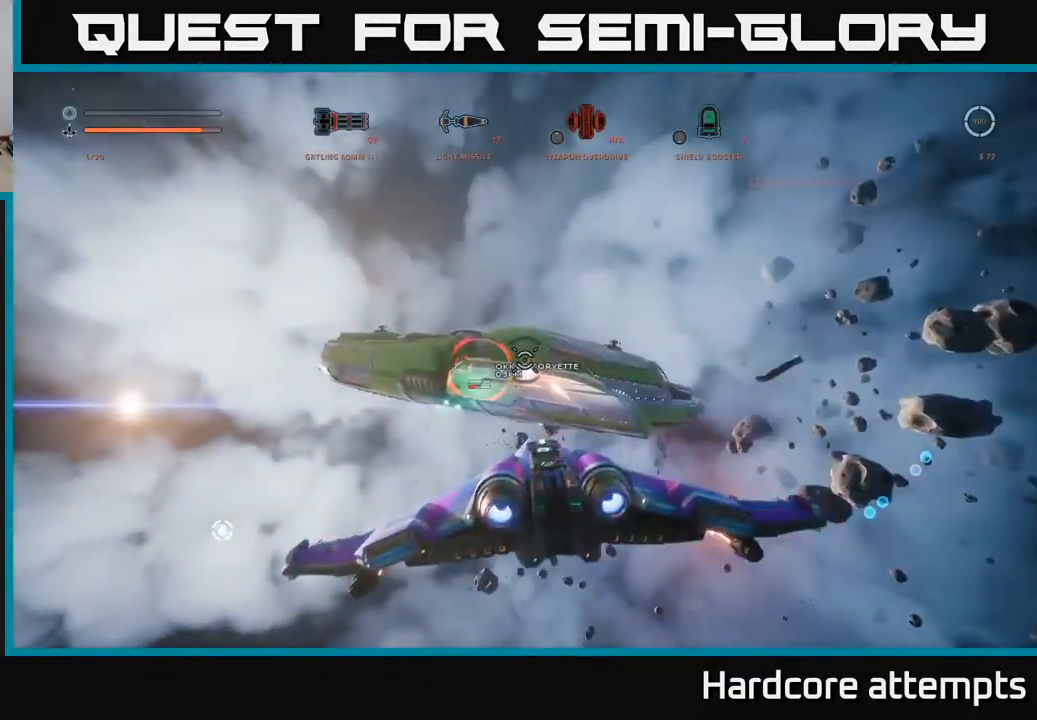
{"buttons": ["X", "L2"], "left_stick": "left", "right_stick": "center", "events": [[183, "right_stick", "left"], [216, "left_stick", "left"], [300, "right_stick", "up-left"], [366, "R2", "up"], [400, "right_stick", "center"], [500, "L2", "down"]]}
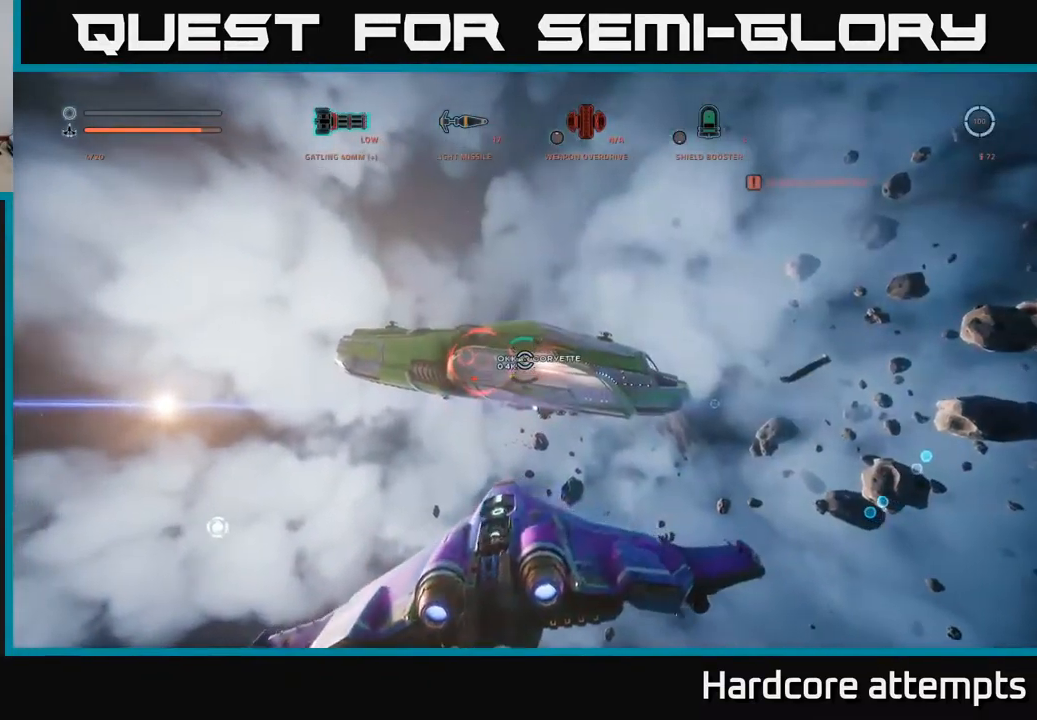
{"buttons": ["X"], "left_stick": "left", "right_stick": "right", "events": [[100, "L2", "up"], [333, "L2", "down"], [400, "right_stick", "right"], [450, "L2", "up"]]}
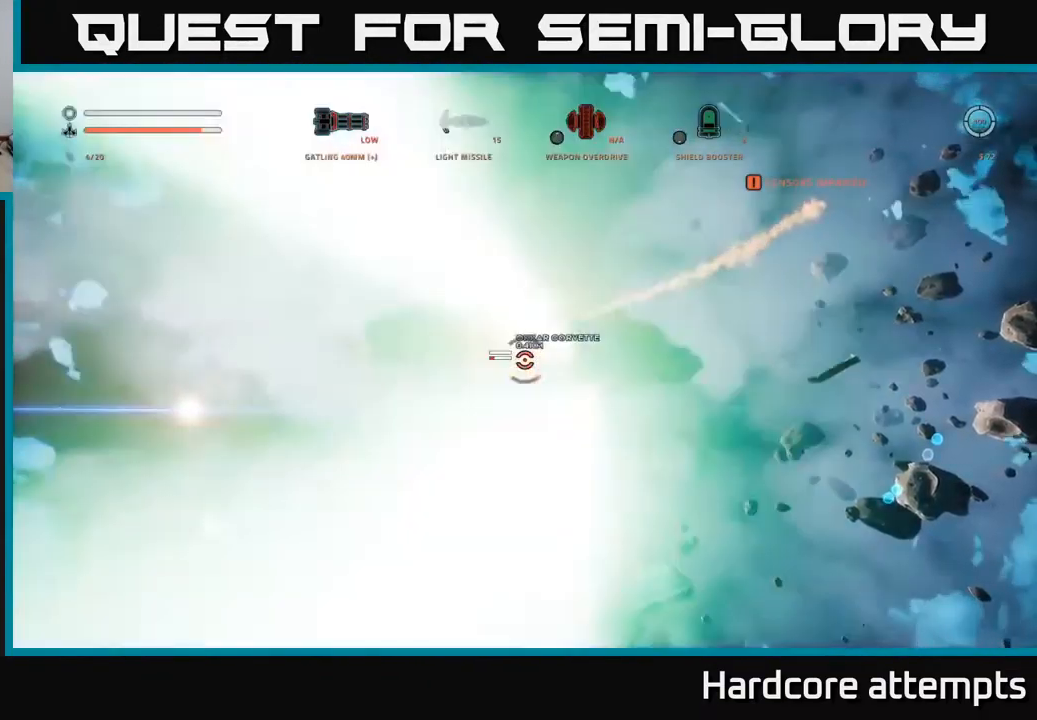
{"buttons": ["A"], "left_stick": "up-left", "right_stick": "up-right", "events": [[66, "right_stick", "up-right"], [166, "L2", "down"], [300, "L2", "up"], [350, "X", "up"], [400, "A", "down"], [500, "left_stick", "up-left"]]}
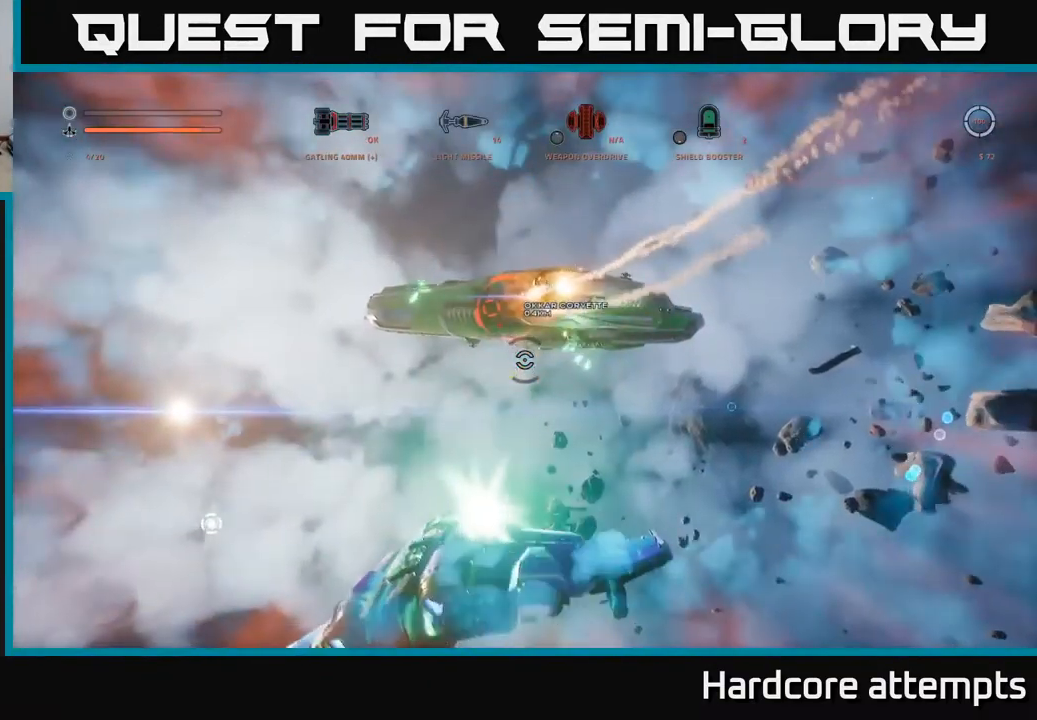
{"buttons": ["A"], "left_stick": "right", "right_stick": "up", "events": [[16, "right_stick", "center"], [166, "left_stick", "up-right"], [233, "left_stick", "right"], [250, "right_stick", "right"], [367, "right_stick", "up"]]}
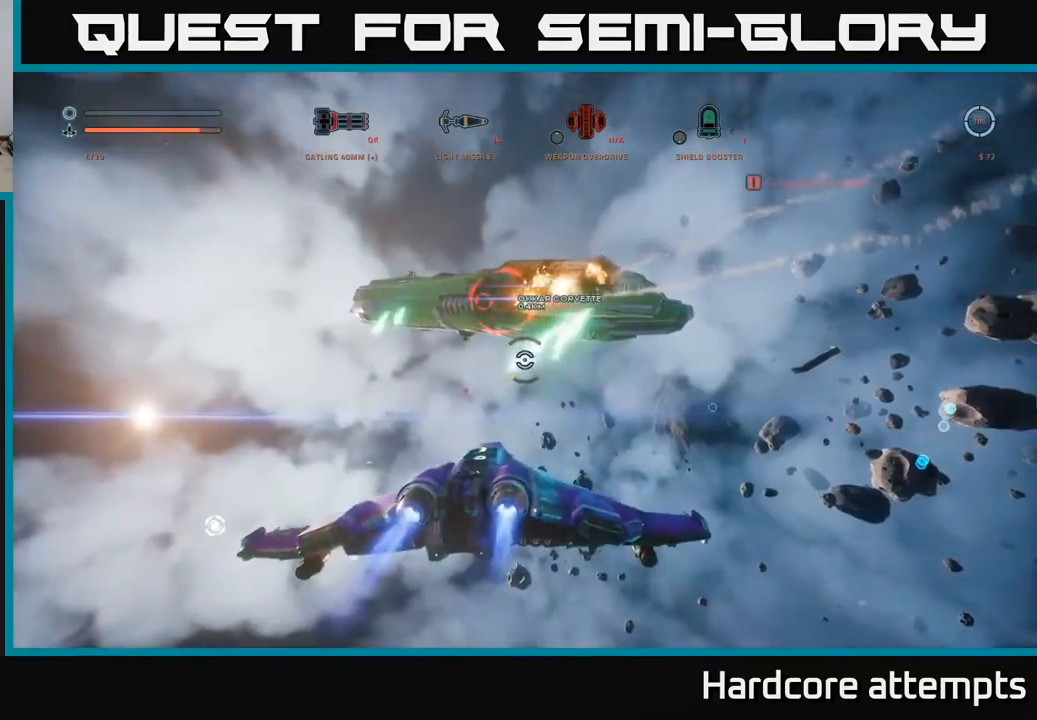
{"buttons": ["A", "R2"], "left_stick": "left", "right_stick": "down-left", "events": [[17, "right_stick", "center"], [400, "right_stick", "down-left"], [467, "left_stick", "left"], [500, "R2", "down"]]}
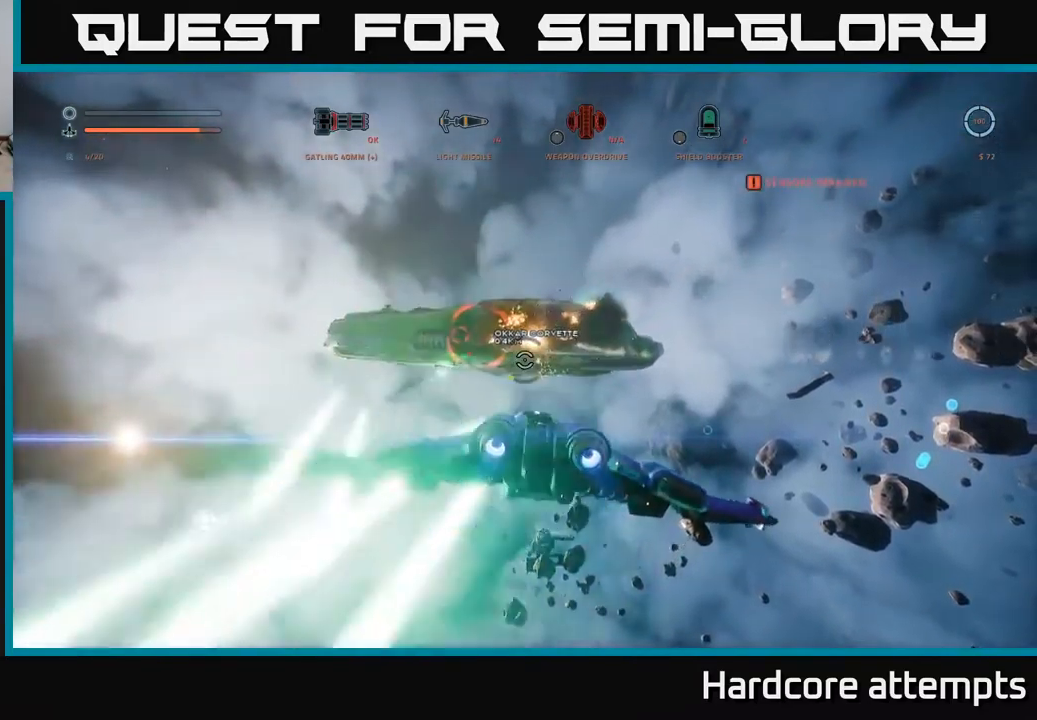
{"buttons": ["X", "R2"], "left_stick": "left", "right_stick": "center", "events": [[33, "right_stick", "center"], [300, "A", "up"], [450, "X", "down"]]}
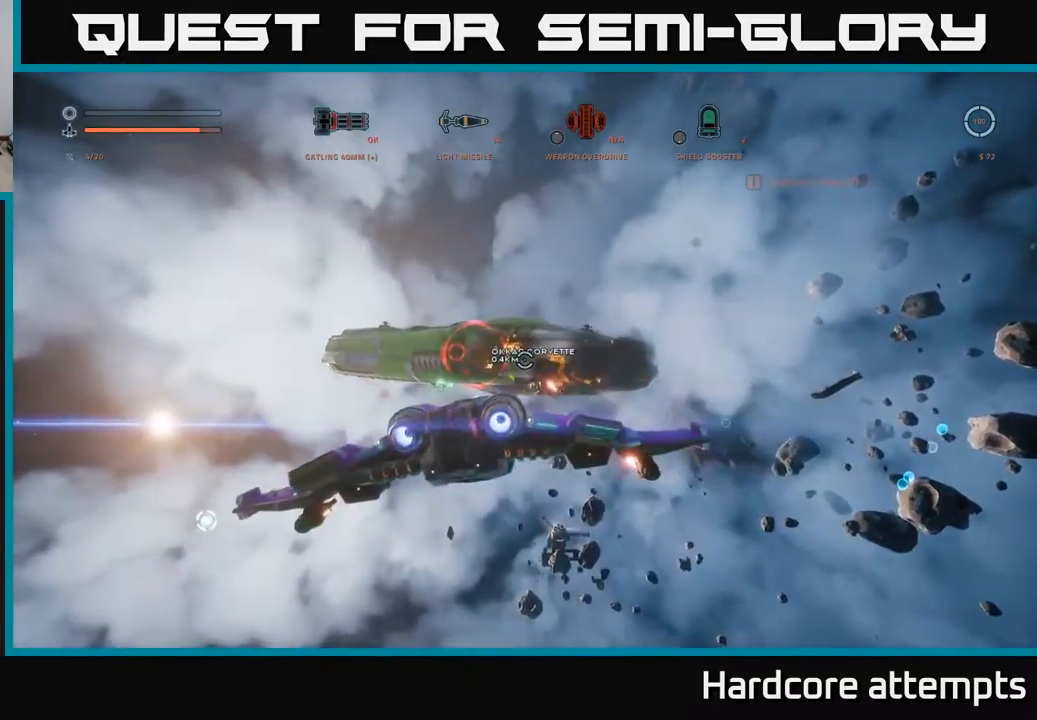
{"buttons": ["X", "R2"], "left_stick": "left", "right_stick": "center", "events": []}
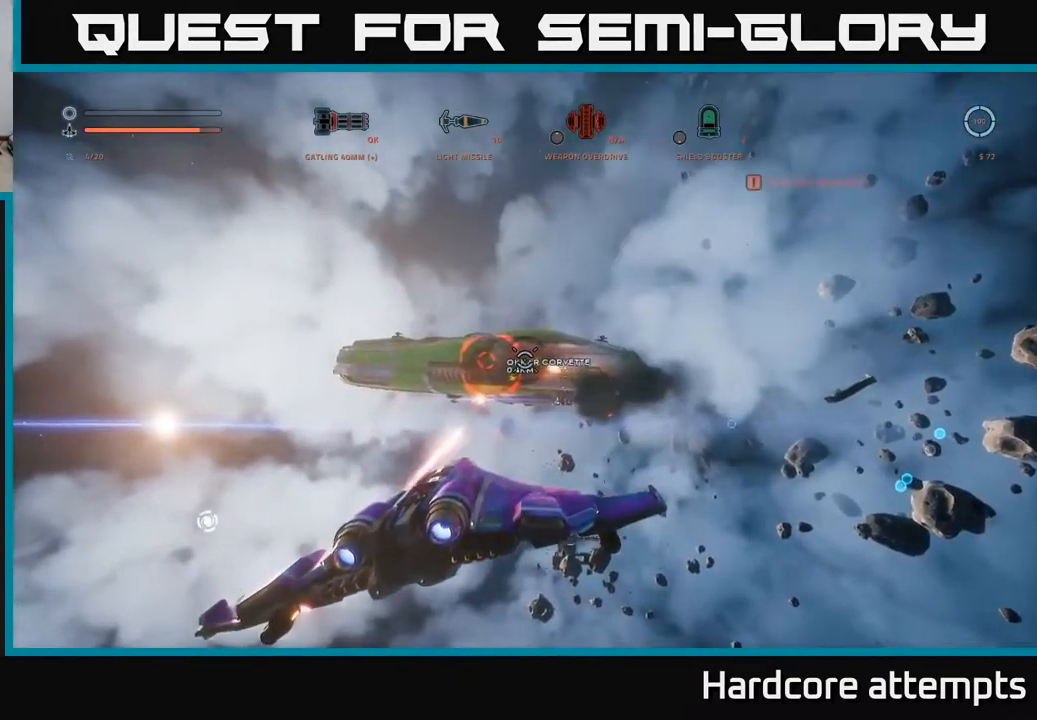
{"buttons": ["A", "R2"], "left_stick": "down-right", "right_stick": "center", "events": [[17, "right_stick", "down-right"], [133, "right_stick", "center"], [267, "right_stick", "right"], [333, "X", "up"], [433, "A", "down"], [467, "left_stick", "down-right"], [483, "right_stick", "center"]]}
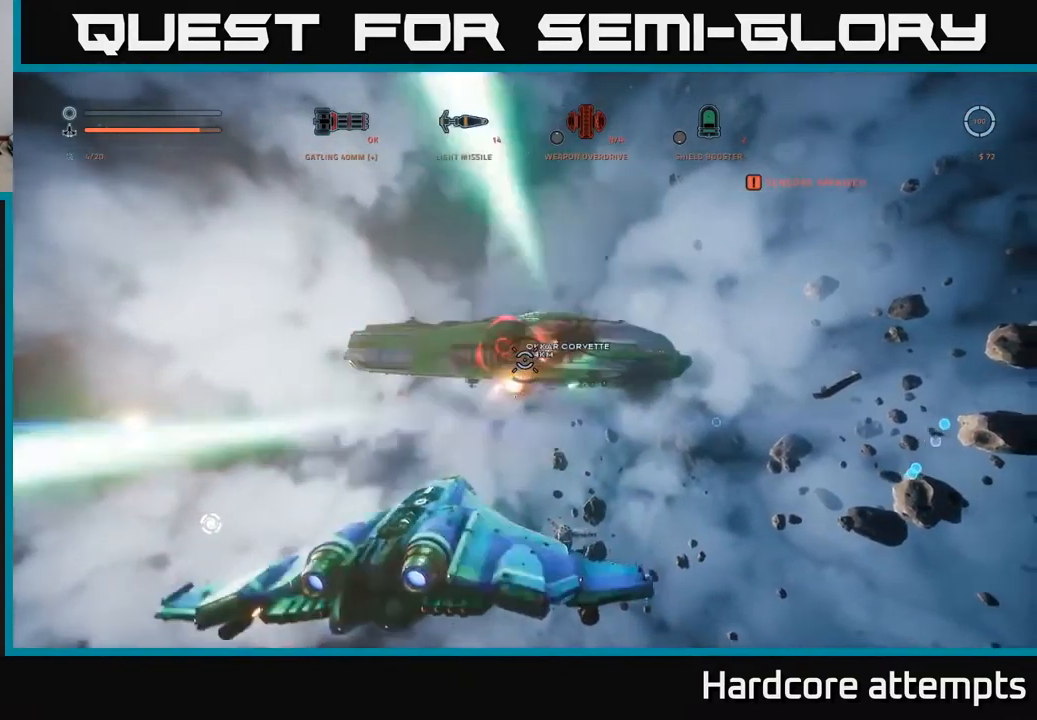
{"buttons": ["A", "R2"], "left_stick": "right", "right_stick": "down-left", "events": [[433, "left_stick", "right"], [450, "right_stick", "down-left"]]}
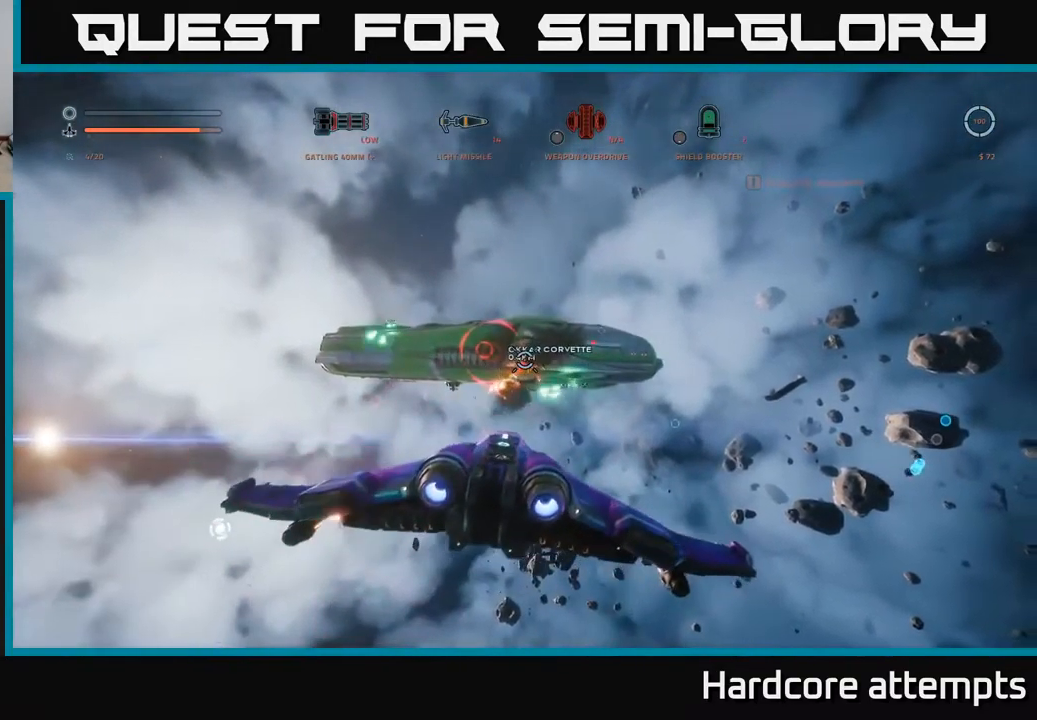
{"buttons": ["A", "R2"], "left_stick": "right", "right_stick": "down", "events": [[17, "right_stick", "center"], [433, "right_stick", "down"]]}
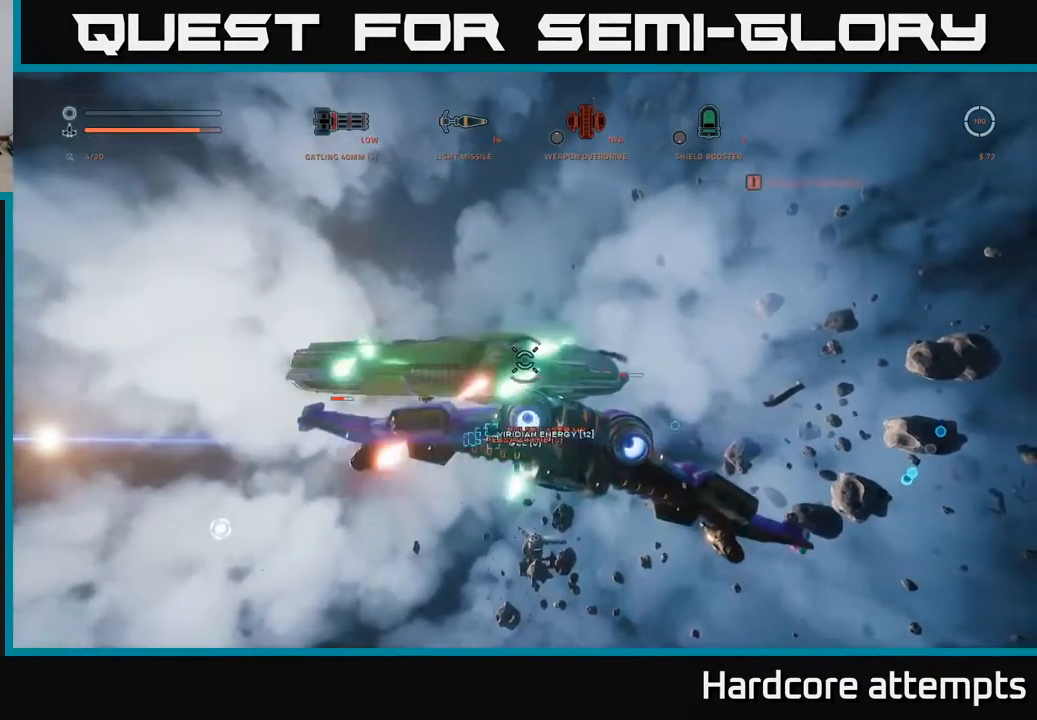
{"buttons": ["X"], "left_stick": "right", "right_stick": "right", "events": [[17, "right_stick", "right"], [300, "A", "up"], [400, "X", "down"], [467, "R2", "up"]]}
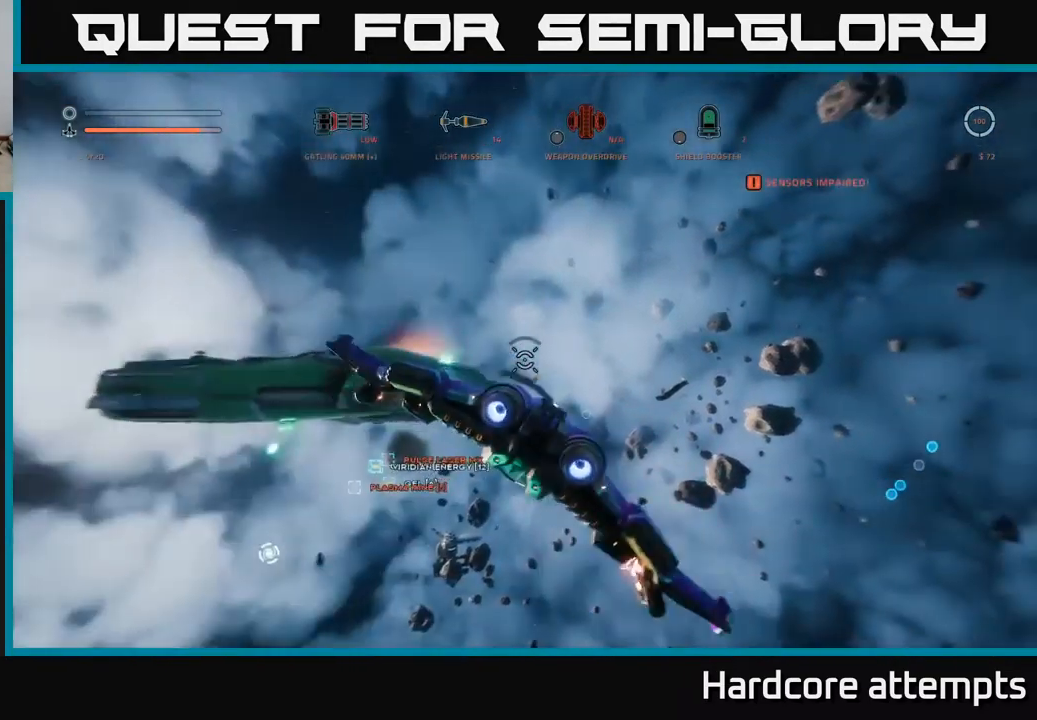
{"buttons": ["X"], "left_stick": "up-right", "right_stick": "center", "events": [[283, "left_stick", "up-right"], [300, "right_stick", "center"]]}
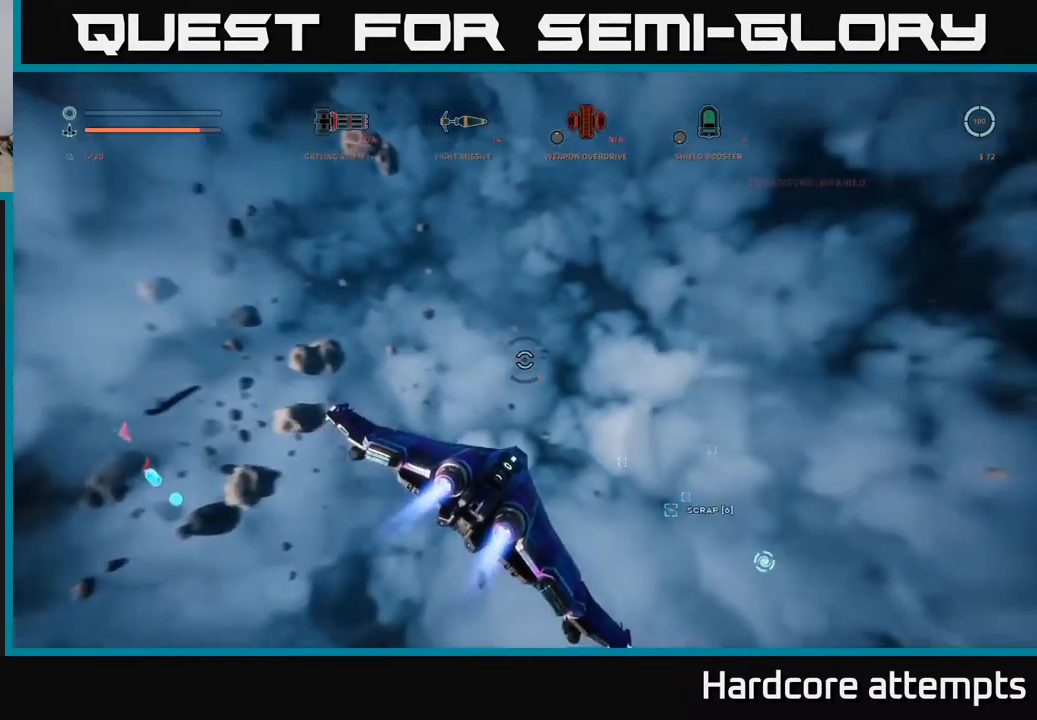
{"buttons": ["X", "L1"], "left_stick": "up-right", "right_stick": "center", "events": [[67, "L1", "down"], [133, "right_stick", "down"], [467, "right_stick", "center"]]}